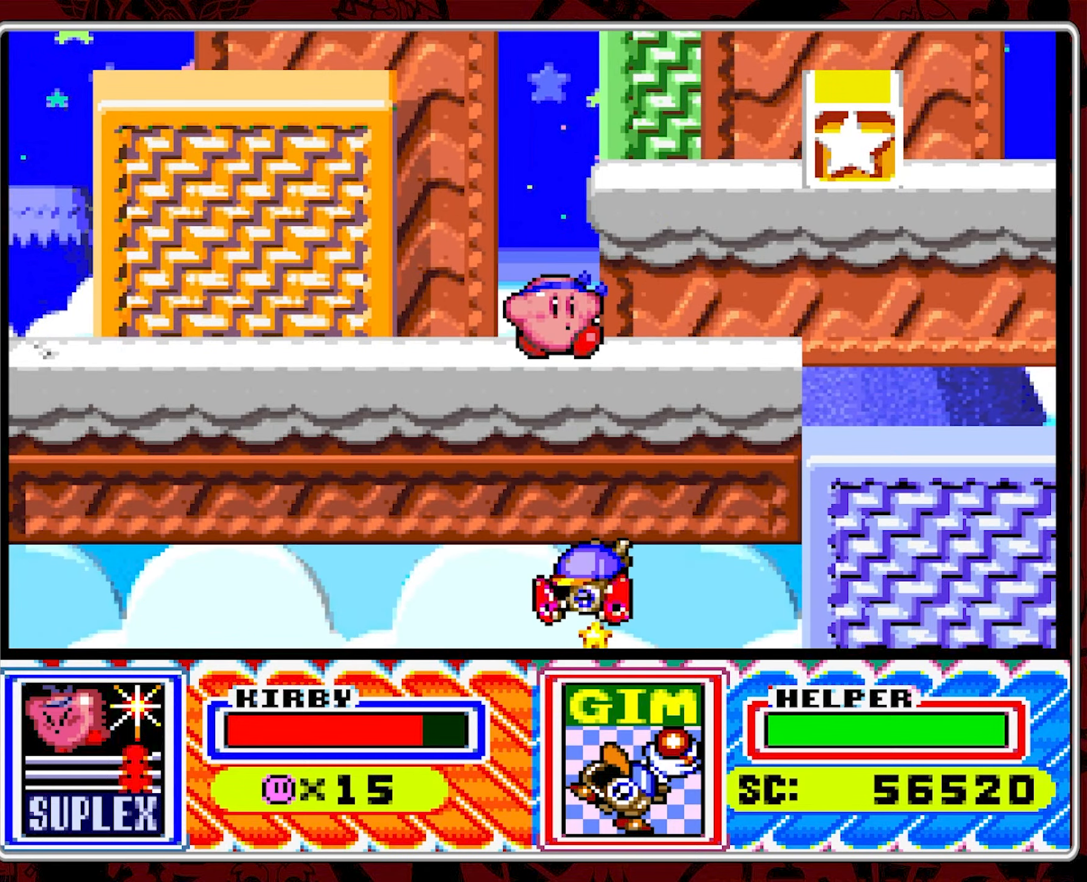
Gameplay with a controller (Nintendo layout); each line is a JSON object with the inputs held at the frame after it. "events" lists button and stick changes between this image and that frame as [ms after this image, input, new state], when the widget could be followed in between. Not read: L3 R3.
{"buttons": ["Y"], "events": [[100, "B", "up"], [167, "B", "down"], [284, "B", "up"], [334, "B", "down"], [417, "Y", "down"], [434, "B", "up"], [500, "DPAD_RIGHT", "up"]]}
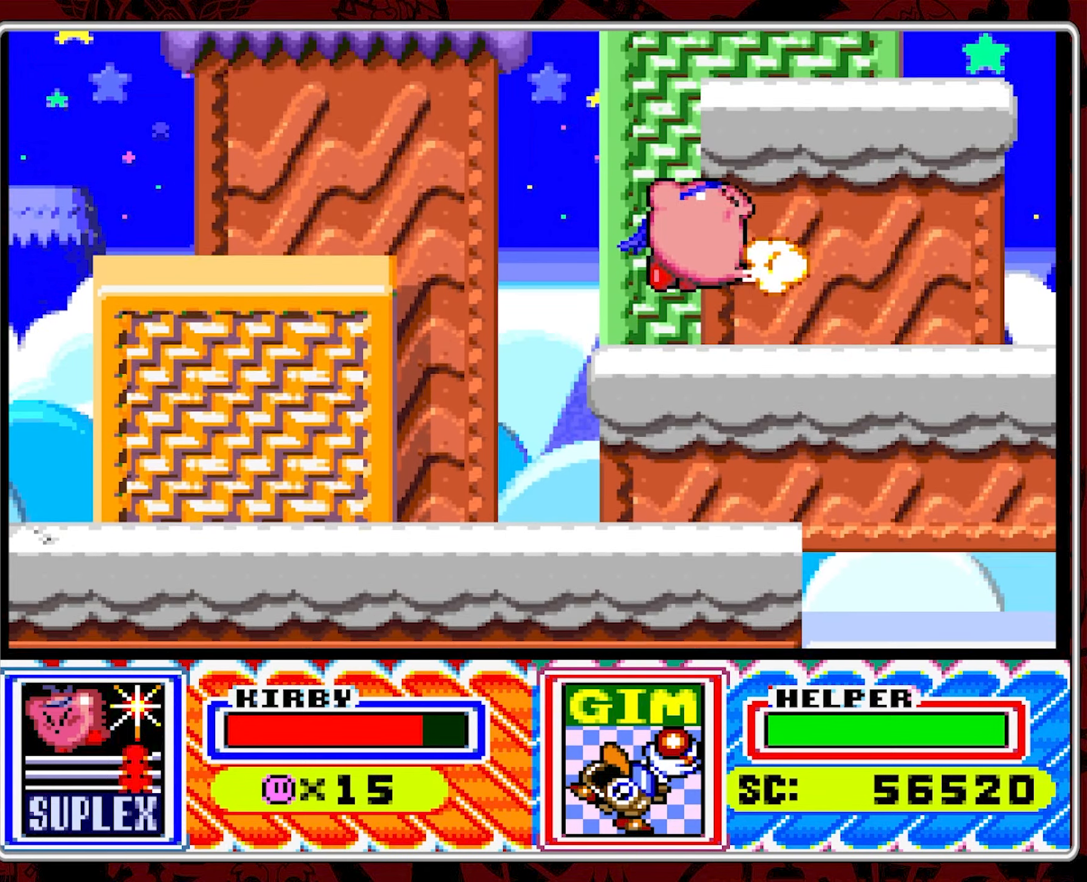
{"buttons": ["DPAD_LEFT"], "events": [[17, "Y", "up"], [250, "DPAD_LEFT", "down"], [367, "DPAD_LEFT", "up"], [417, "DPAD_LEFT", "down"]]}
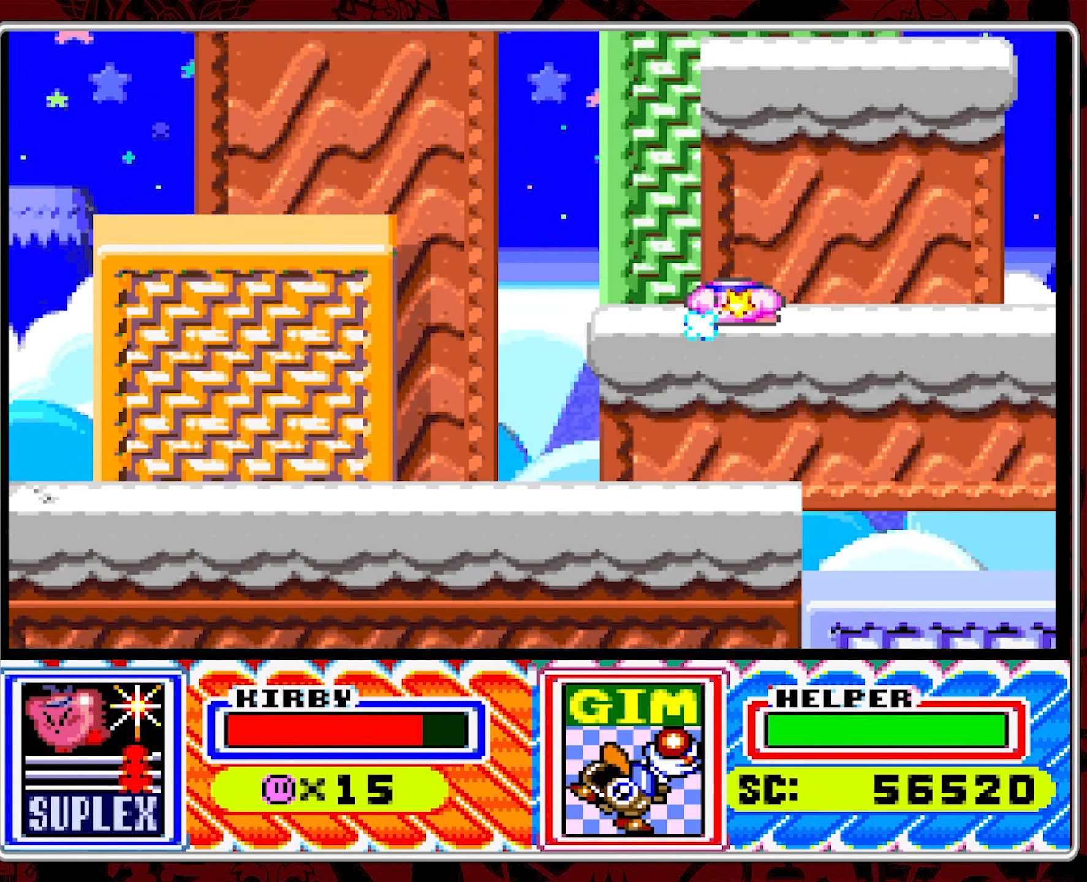
{"buttons": [], "events": [[34, "B", "down"], [167, "B", "up"], [184, "DPAD_LEFT", "up"], [200, "B", "down"], [300, "B", "up"], [367, "B", "down"], [367, "DPAD_RIGHT", "down"], [467, "B", "up"], [484, "DPAD_RIGHT", "up"]]}
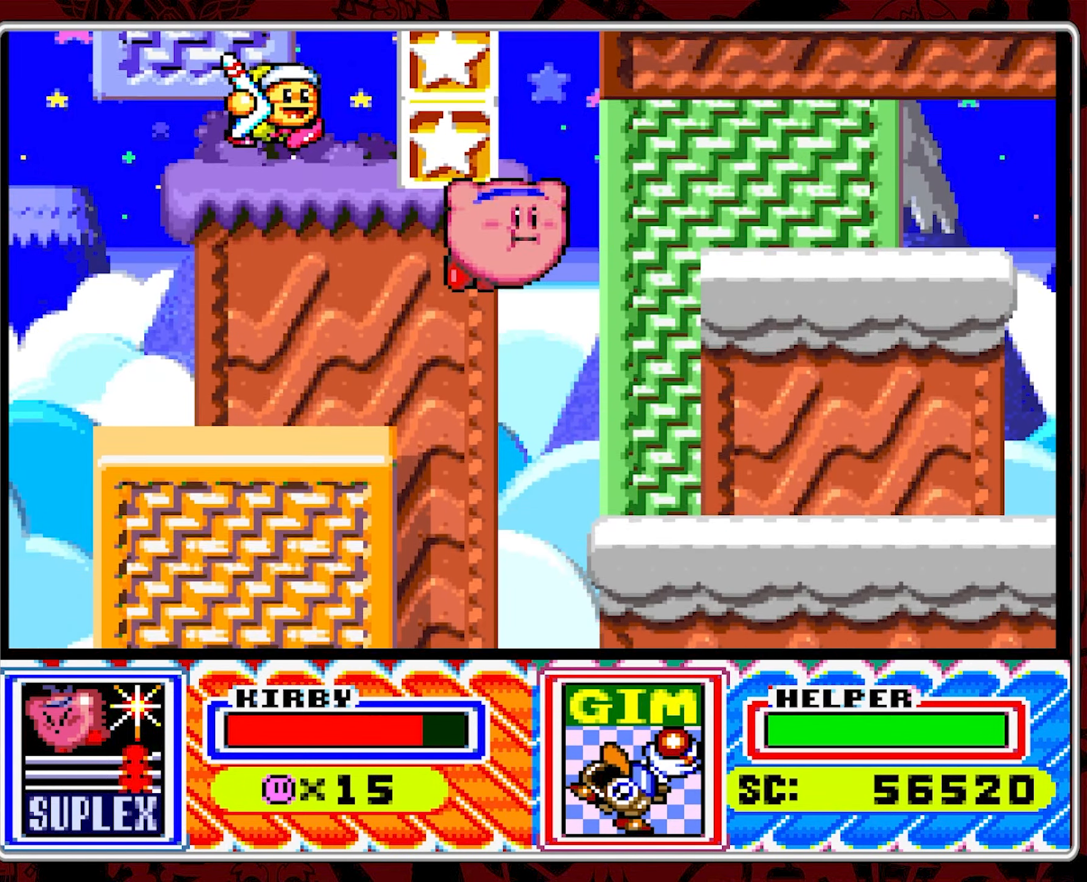
{"buttons": ["DPAD_RIGHT"], "events": [[34, "B", "down"], [117, "B", "up"], [117, "DPAD_RIGHT", "down"], [217, "B", "down"], [300, "B", "up"], [367, "B", "down"], [484, "B", "up"]]}
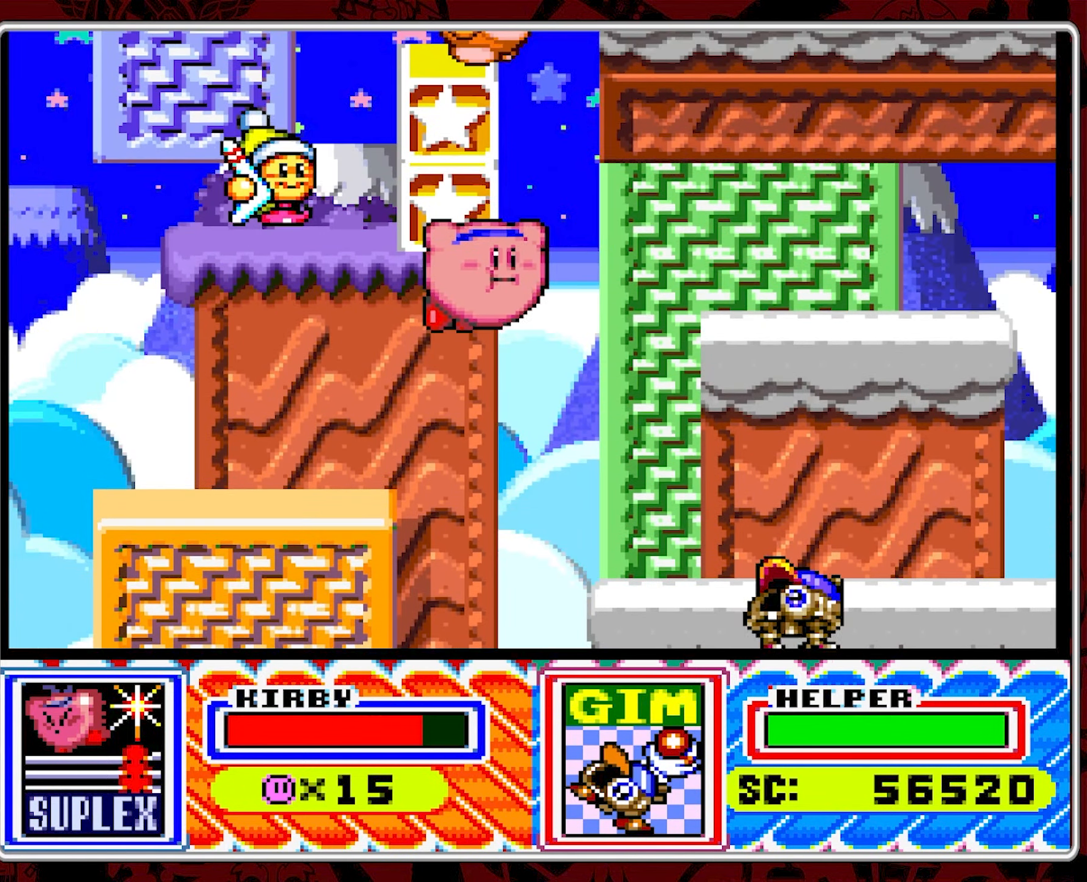
{"buttons": ["DPAD_RIGHT"], "events": [[34, "B", "down"], [134, "B", "up"], [167, "DPAD_RIGHT", "up"], [200, "B", "down"], [234, "DPAD_LEFT", "down"], [284, "B", "up"], [334, "DPAD_LEFT", "up"], [434, "DPAD_RIGHT", "down"]]}
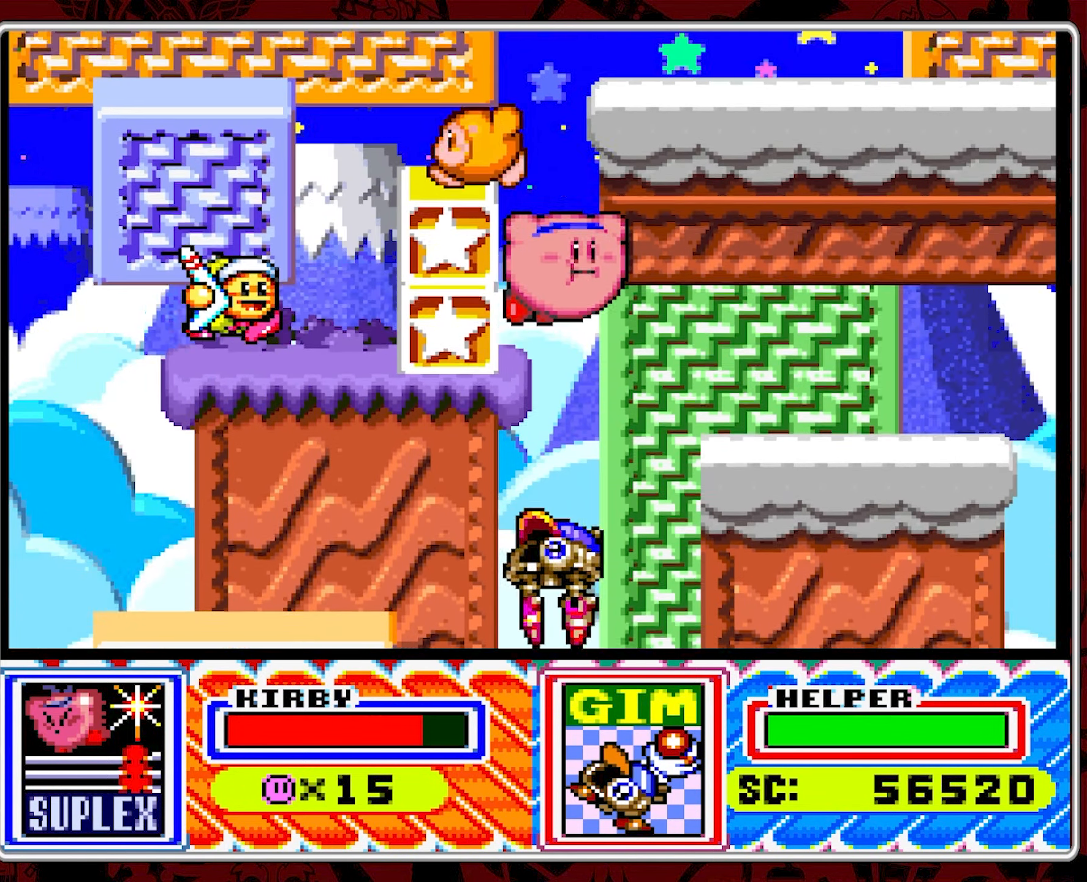
{"buttons": ["B", "DPAD_UP", "DPAD_RIGHT"]}
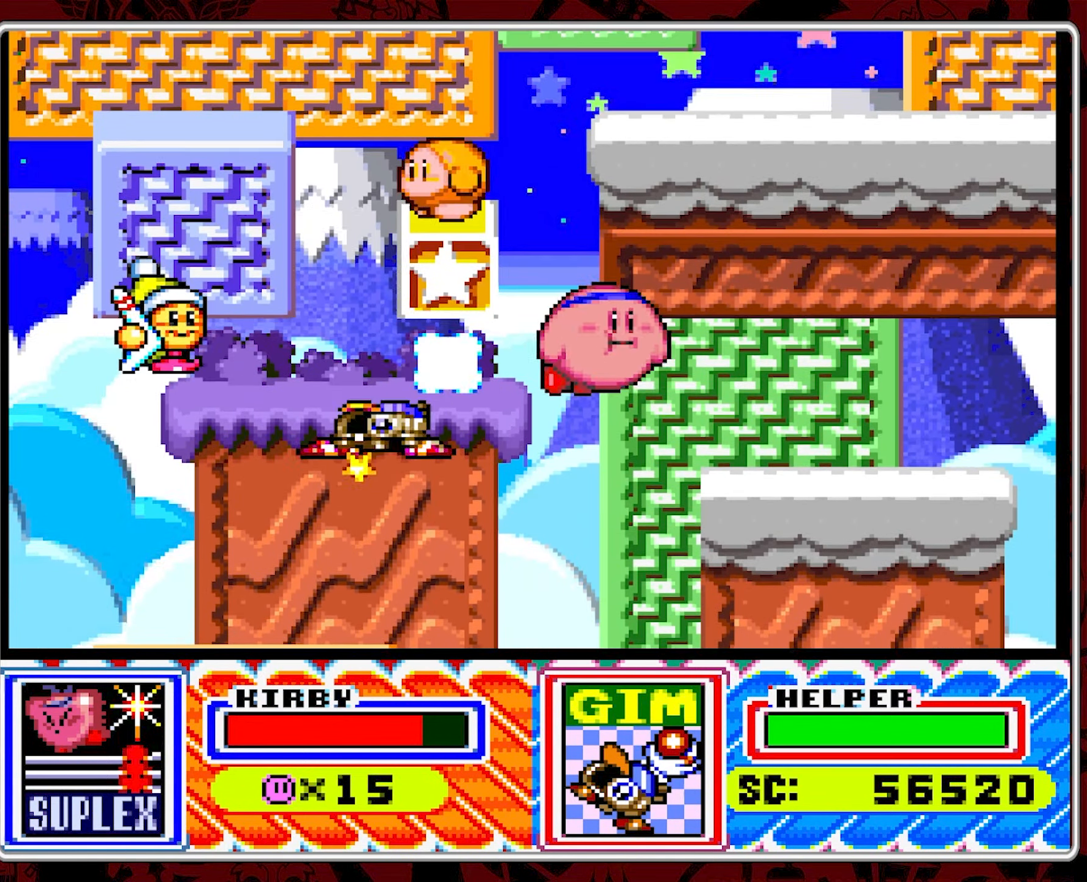
{"buttons": ["B", "DPAD_UP"], "events": [[17, "DPAD_RIGHT", "up"], [50, "B", "up"], [67, "DPAD_LEFT", "down"], [84, "DPAD_UP", "up"], [117, "B", "down"], [234, "B", "up"], [284, "B", "down"], [317, "DPAD_UP", "down"], [400, "B", "up"], [400, "DPAD_LEFT", "up"], [467, "B", "down"]]}
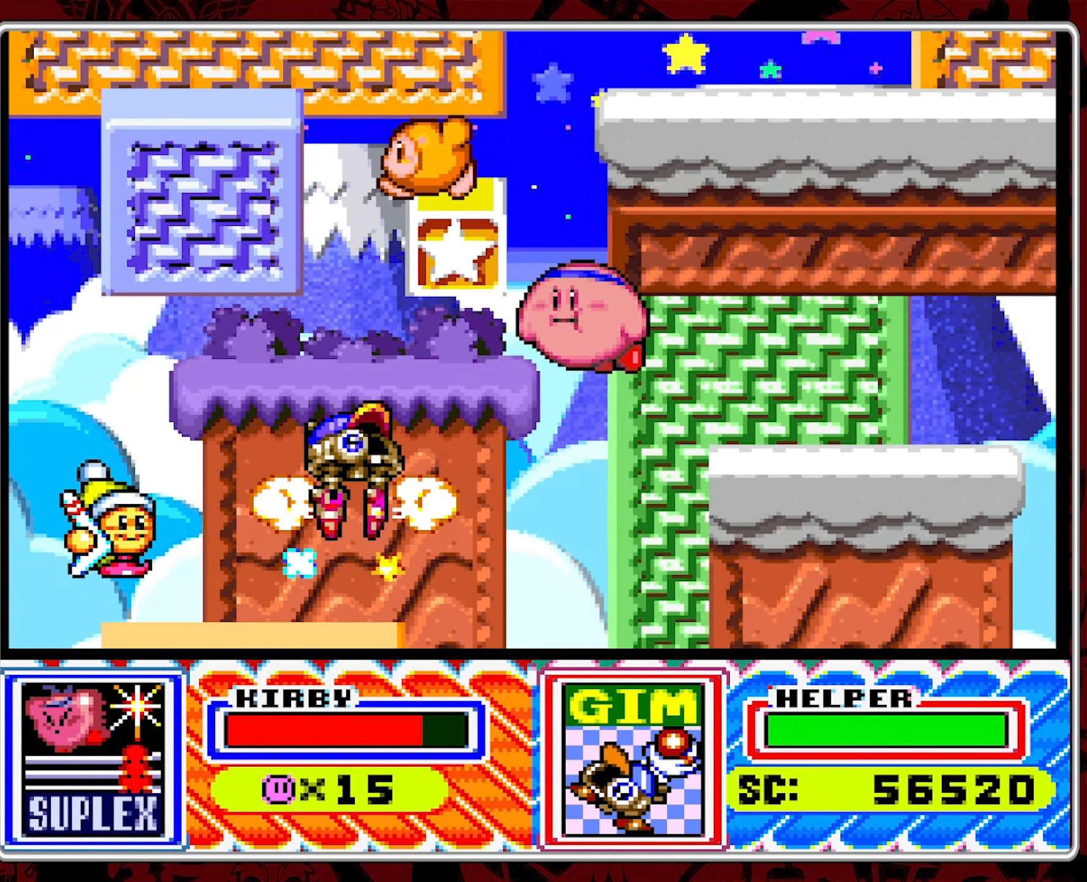
{"buttons": ["B", "DPAD_UP", "DPAD_RIGHT"], "events": [[67, "B", "up"], [134, "B", "down"], [234, "B", "up"], [284, "DPAD_RIGHT", "down"], [300, "B", "down"], [417, "B", "up"], [467, "B", "down"]]}
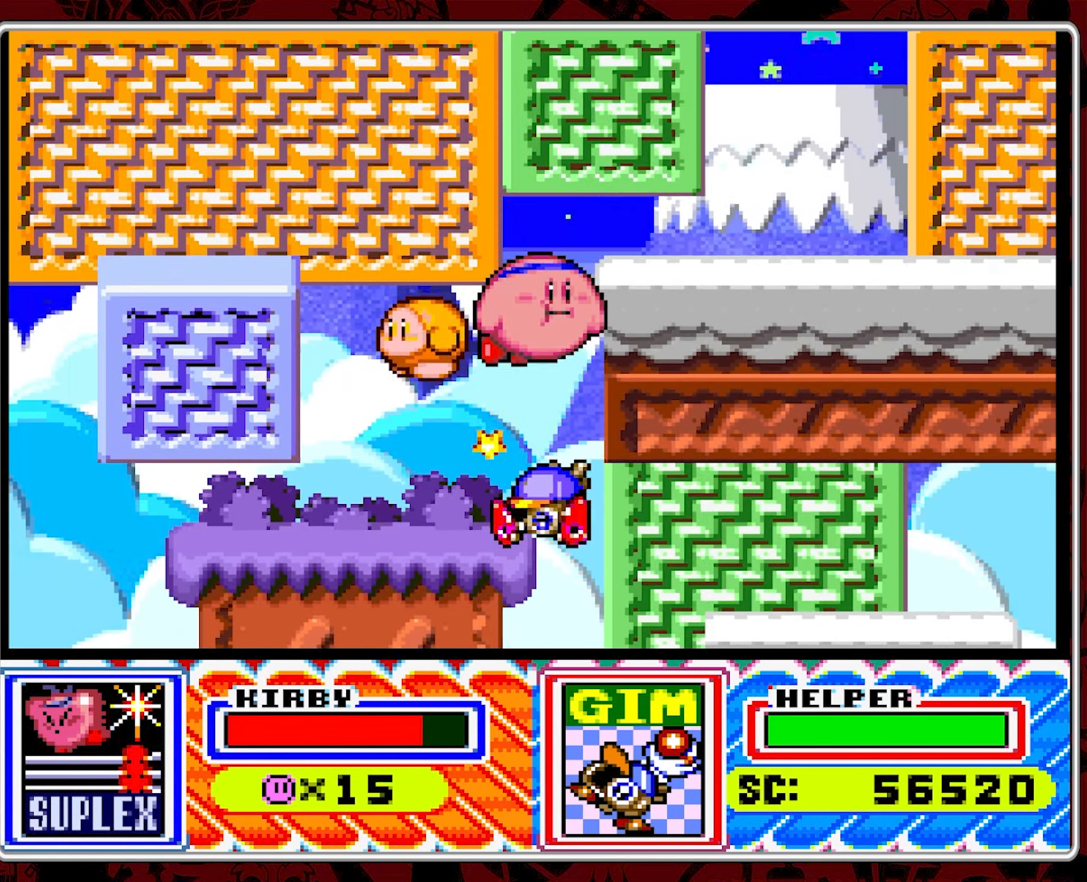
{"buttons": ["B", "DPAD_RIGHT"], "events": [[84, "B", "up"], [150, "B", "down"], [250, "B", "up"], [317, "B", "down"], [416, "B", "up"], [433, "DPAD_UP", "up"], [483, "B", "down"]]}
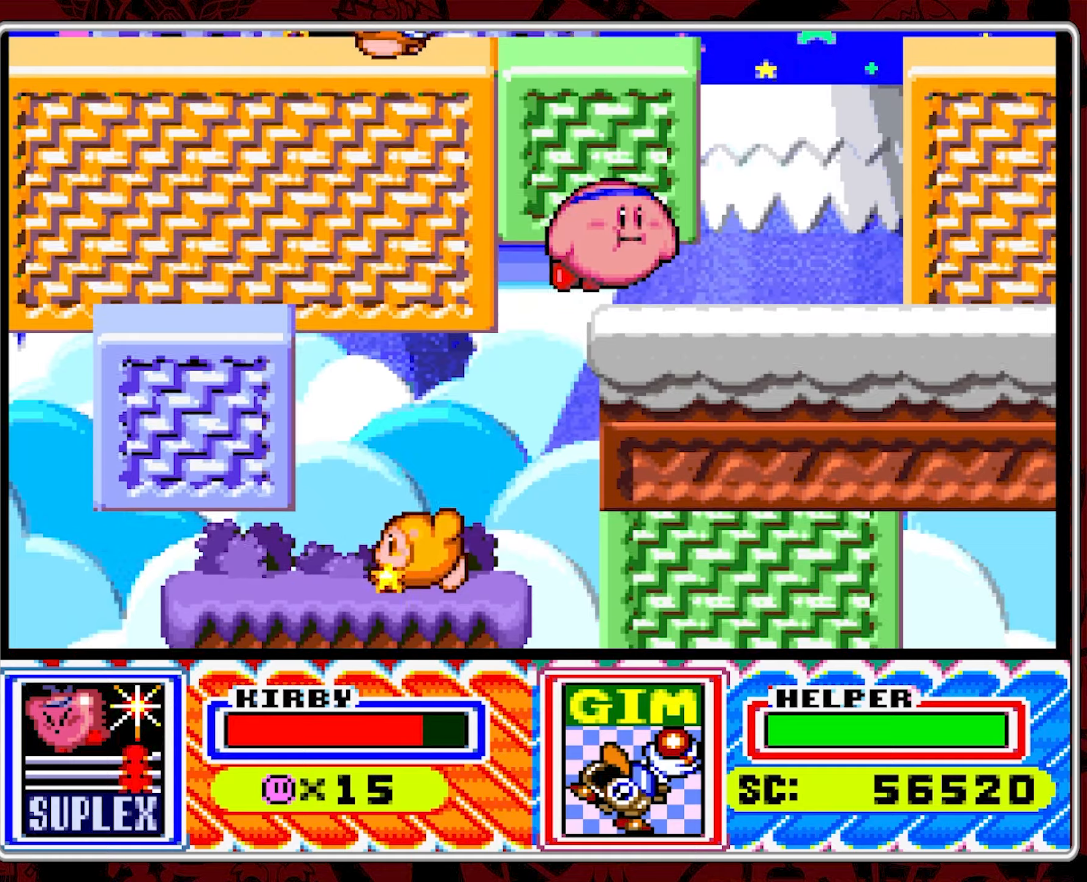
{"buttons": ["DPAD_RIGHT"], "events": [[100, "B", "up"], [166, "Y", "down"], [283, "Y", "up"]]}
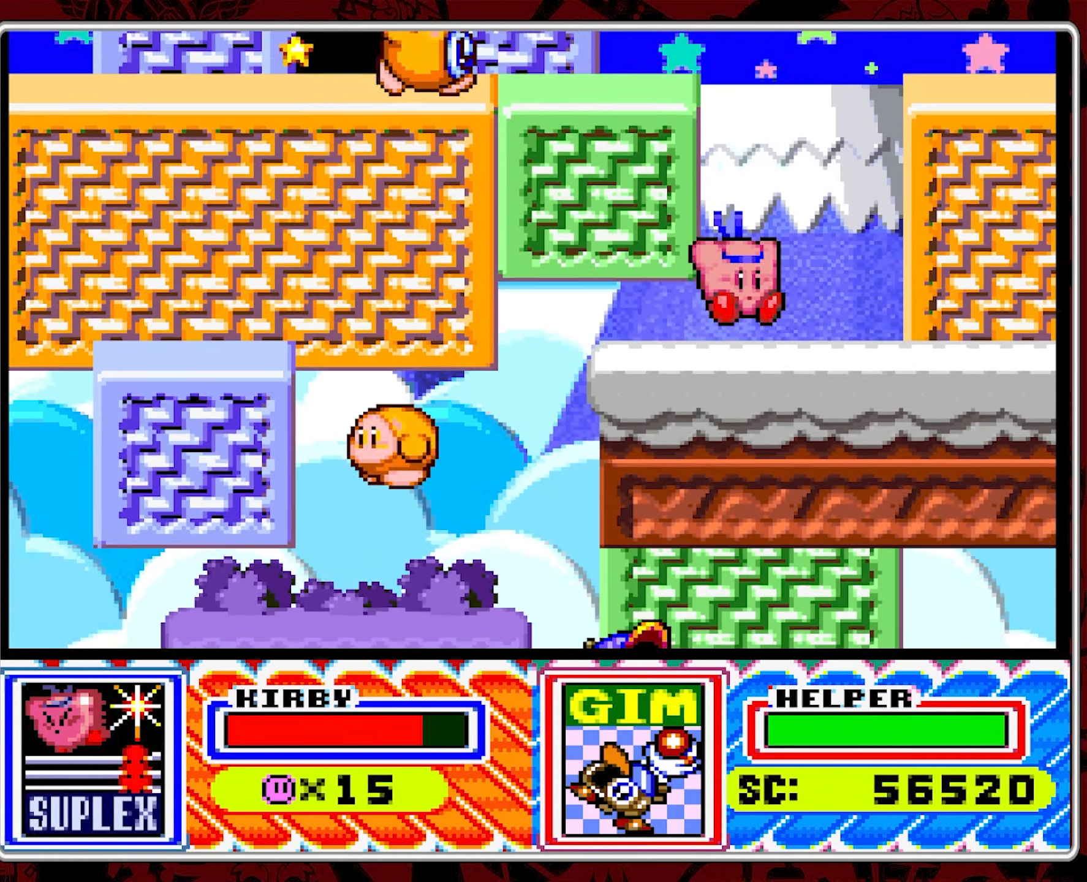
{"buttons": ["B", "DPAD_RIGHT"], "events": [[83, "DPAD_RIGHT", "up"], [300, "DPAD_RIGHT", "down"], [500, "B", "down"]]}
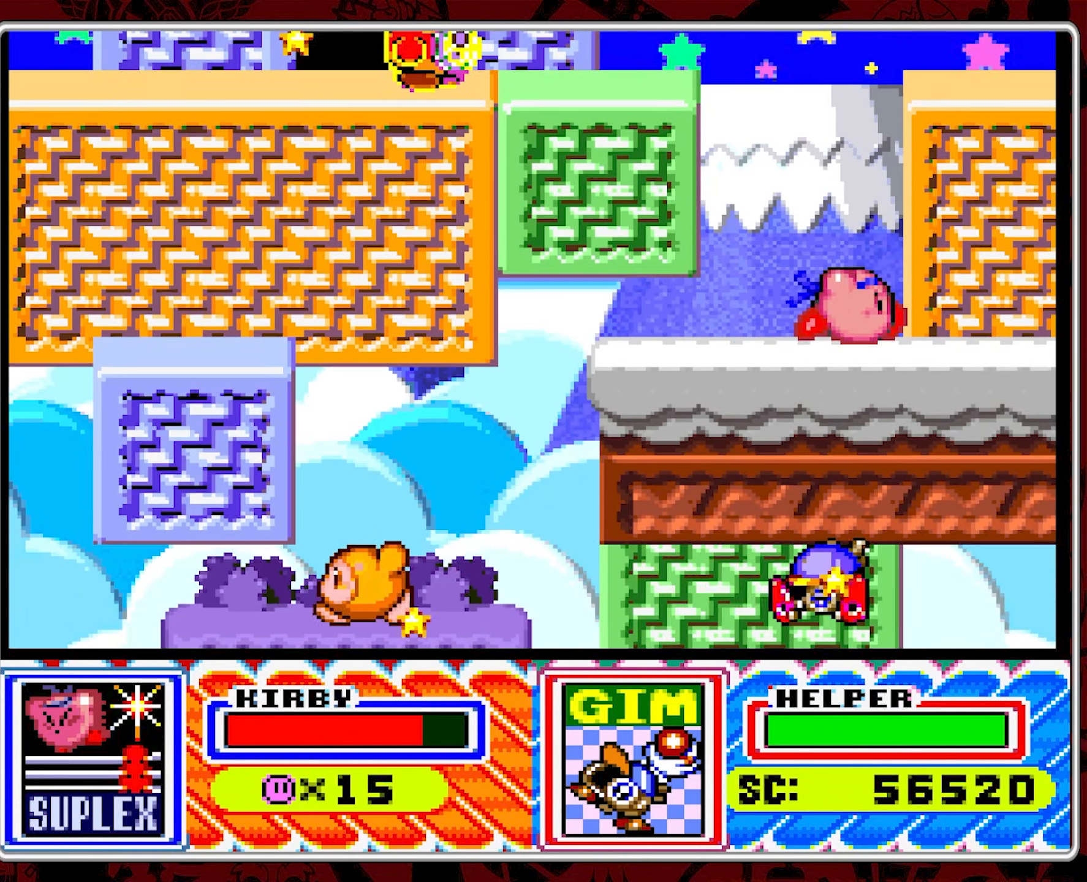
{"buttons": ["DPAD_LEFT"], "events": [[100, "DPAD_RIGHT", "up"], [133, "B", "up"], [166, "DPAD_LEFT", "down"], [183, "B", "down"], [300, "B", "up"], [350, "B", "down"], [466, "B", "up"]]}
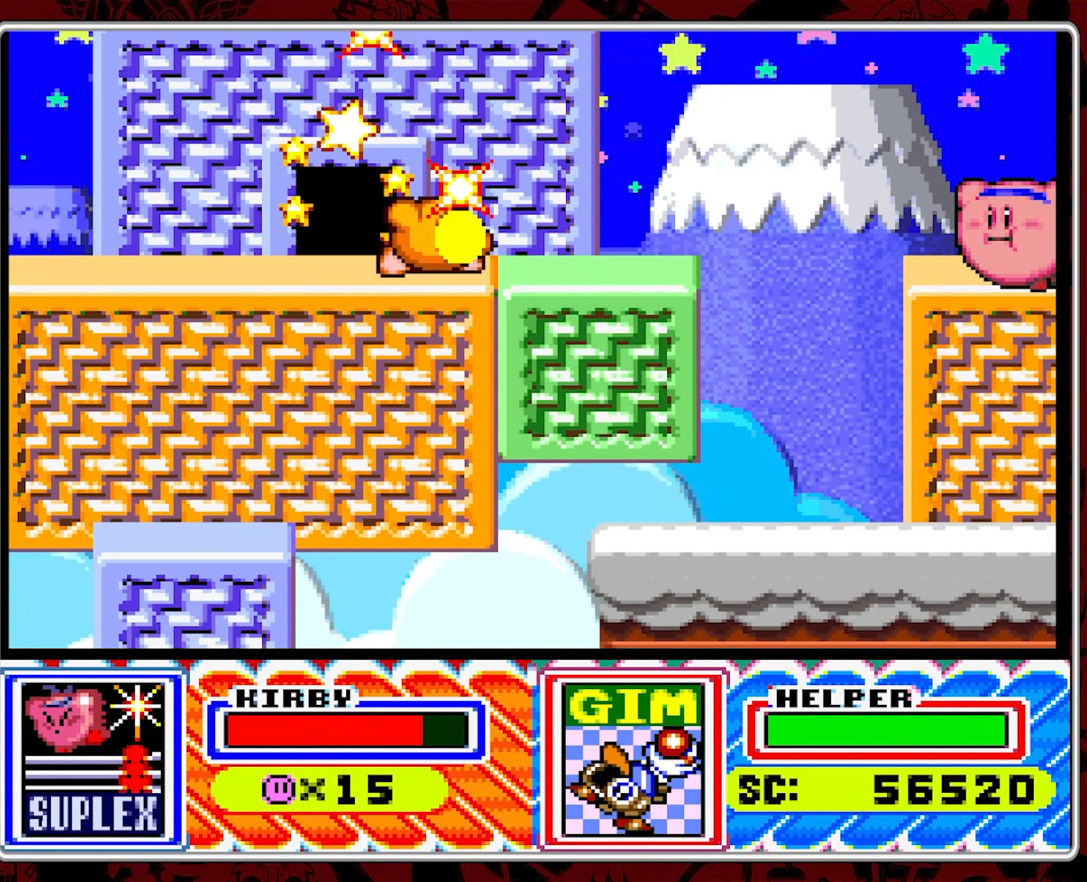
{"buttons": ["DPAD_LEFT"], "events": [[16, "B", "down"], [133, "B", "up"], [183, "B", "down"], [316, "B", "up"], [366, "B", "down"], [500, "B", "up"]]}
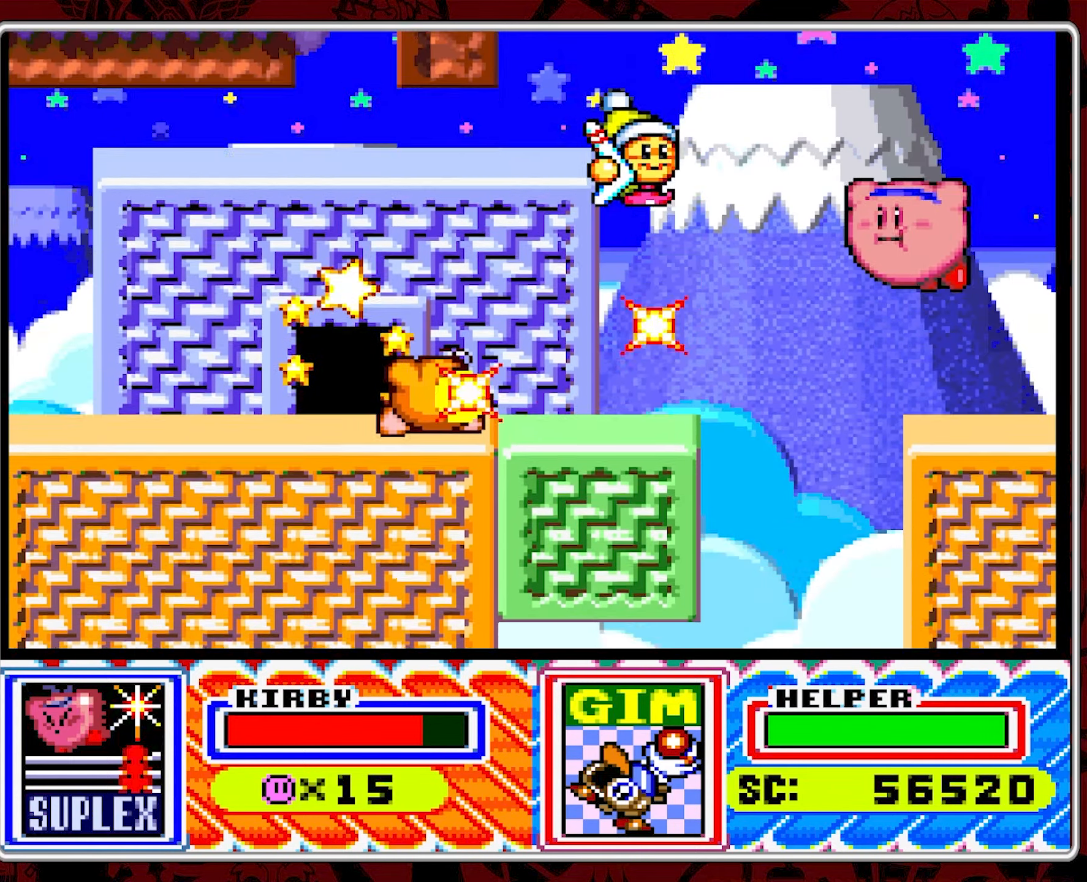
{"buttons": ["B", "DPAD_LEFT"], "events": [[33, "B", "down"], [150, "B", "up"], [200, "B", "down"], [216, "Y", "down"], [250, "B", "up"], [266, "DPAD_LEFT", "up"], [333, "Y", "up"], [366, "DPAD_LEFT", "down"], [483, "B", "down"]]}
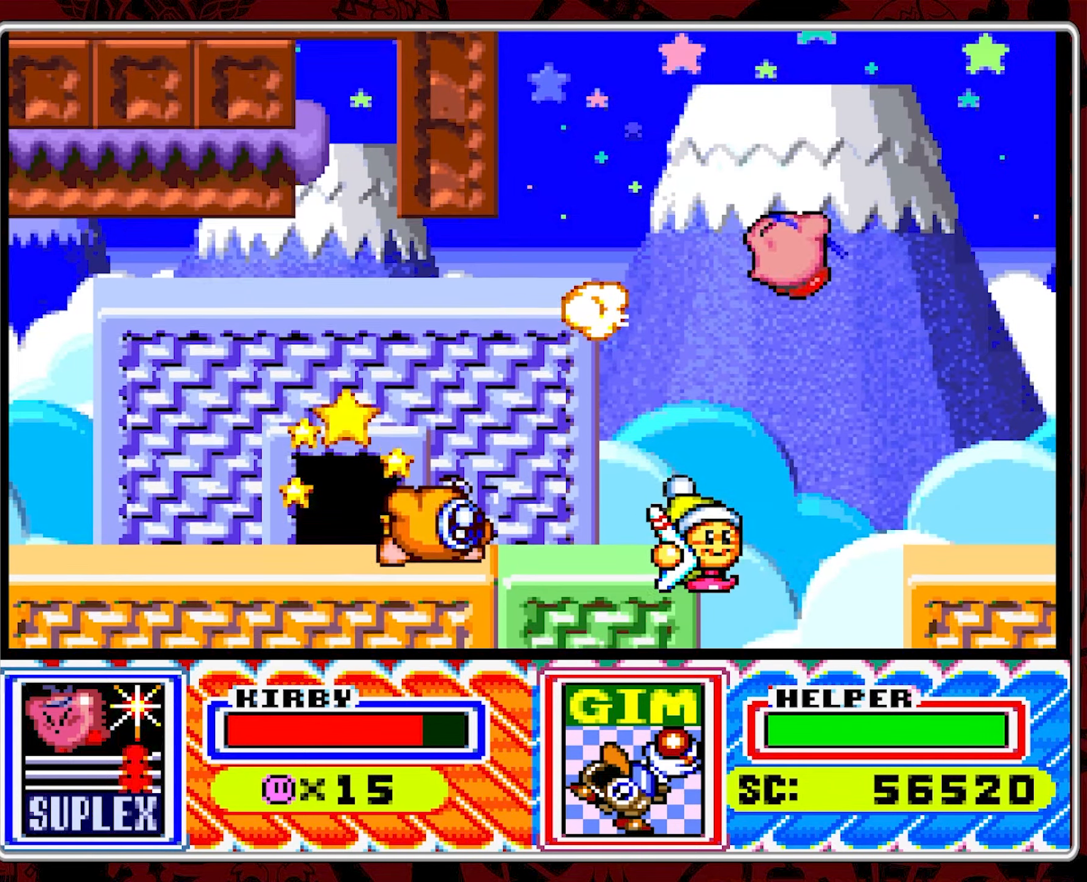
{"buttons": ["Y"], "events": [[83, "B", "up"], [150, "B", "down"], [250, "B", "up"], [266, "DPAD_LEFT", "up"], [383, "Y", "down"], [433, "Y", "up"], [500, "Y", "down"]]}
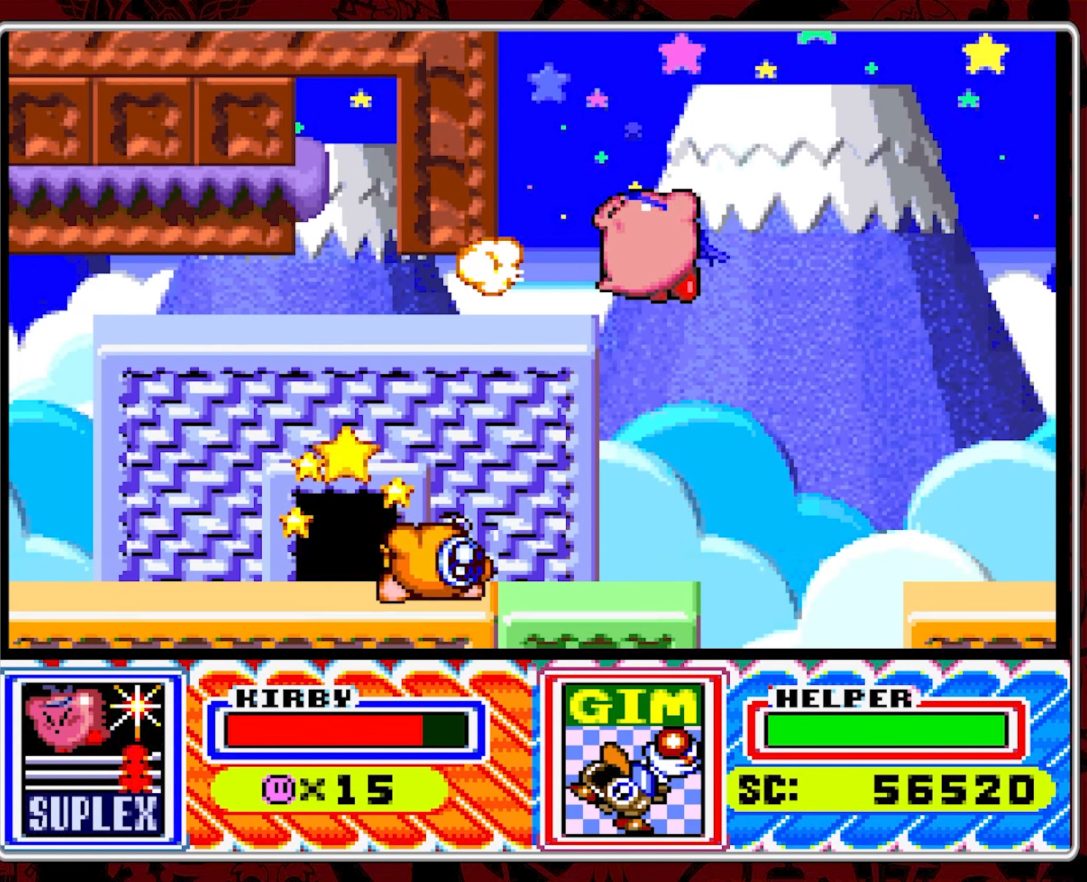
{"buttons": ["DPAD_LEFT"], "events": [[100, "Y", "up"], [116, "DPAD_RIGHT", "down"], [300, "DPAD_RIGHT", "up"], [333, "DPAD_LEFT", "down"]]}
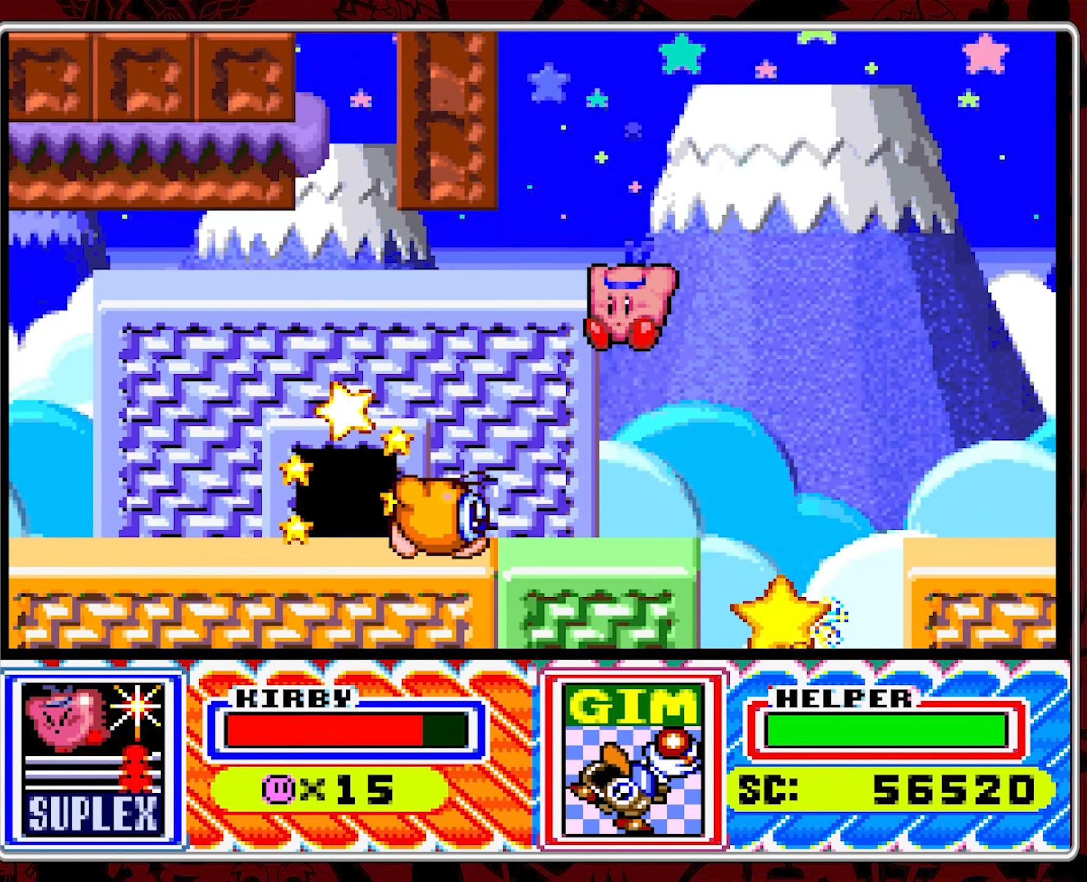
{"buttons": ["Y"], "events": [[66, "DPAD_LEFT", "up"], [216, "Y", "down"], [300, "Y", "up"], [350, "Y", "down"]]}
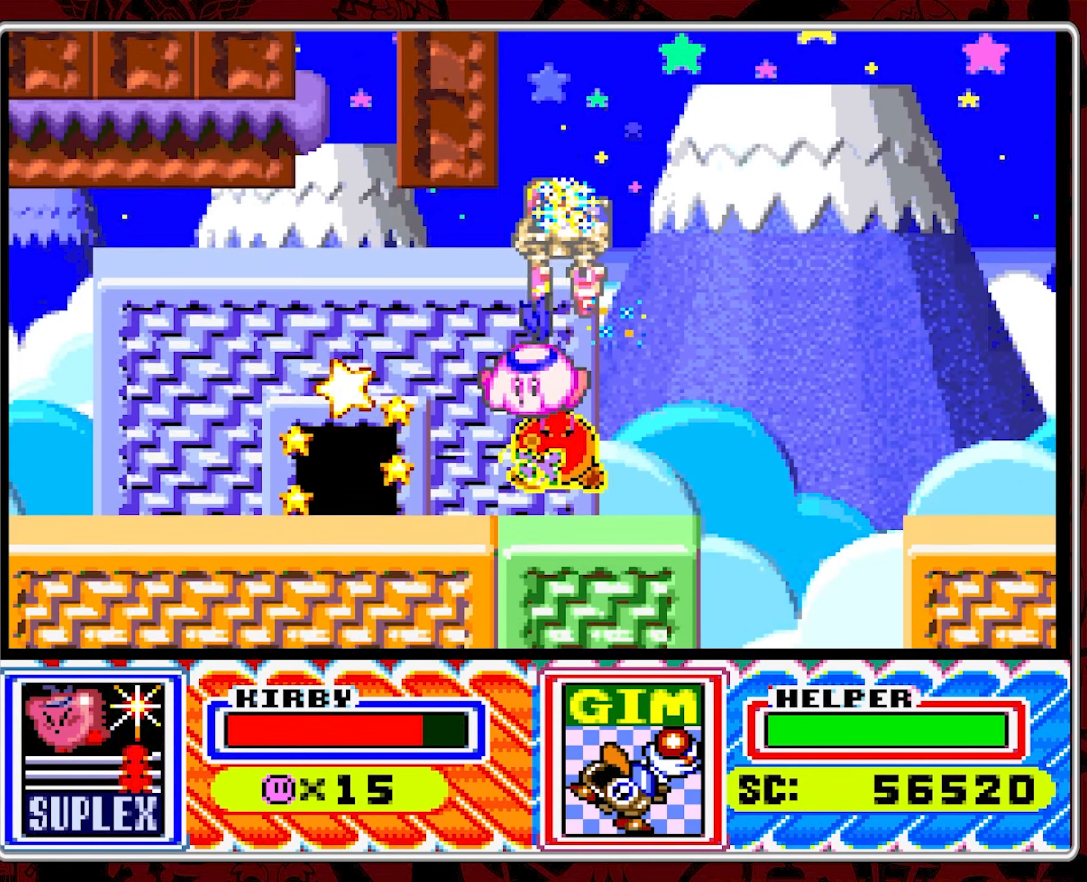
{"buttons": [], "events": [[116, "Y", "up"], [183, "Y", "down"], [233, "Y", "up"], [366, "Y", "down"], [433, "Y", "up"]]}
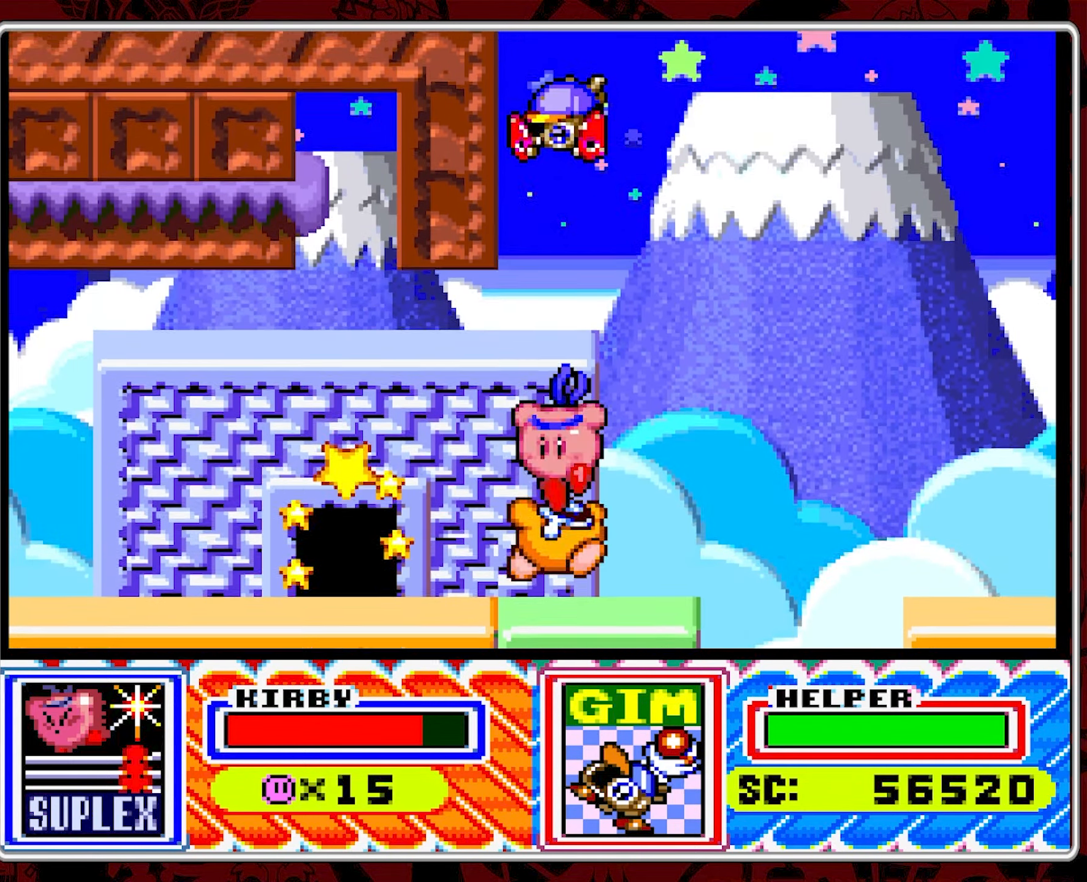
{"buttons": ["Y"], "events": [[16, "Y", "down"], [83, "Y", "up"], [450, "Y", "down"]]}
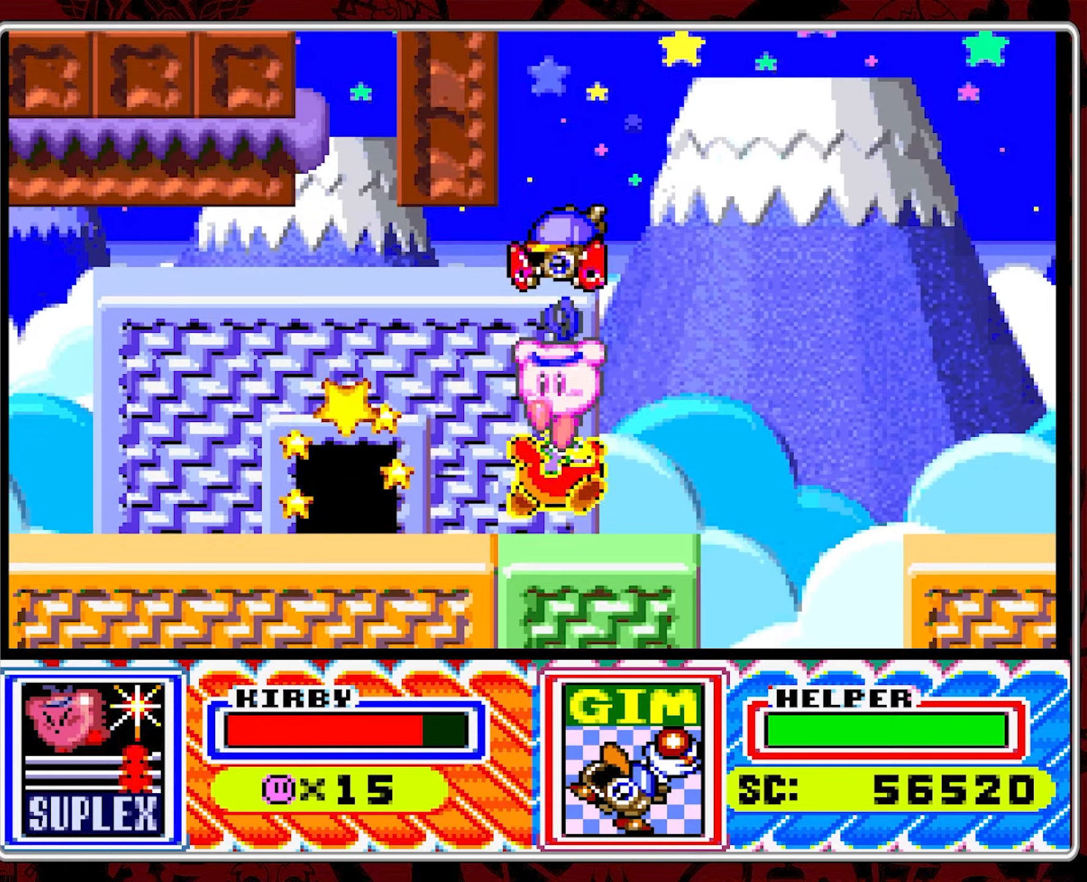
{"buttons": [], "events": [[33, "Y", "up"], [133, "Y", "down"], [233, "Y", "up"], [333, "Y", "down"], [417, "Y", "up"]]}
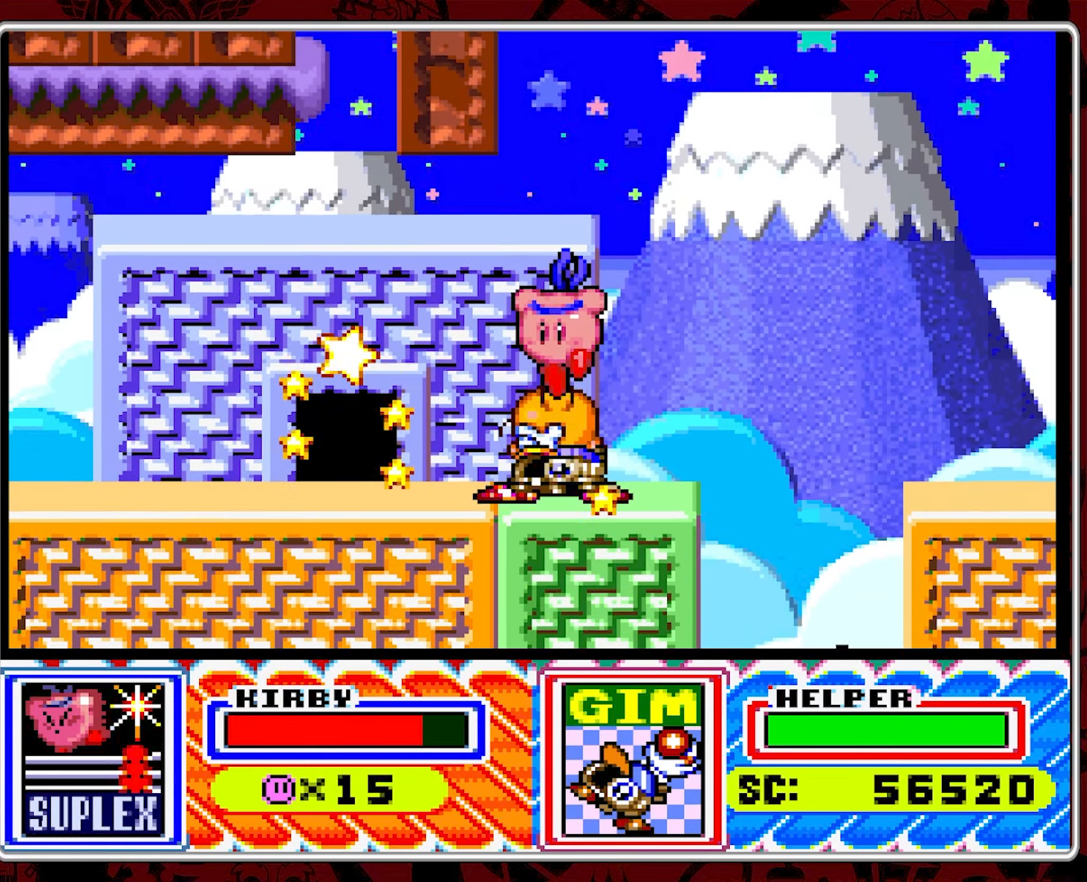
{"buttons": [], "events": []}
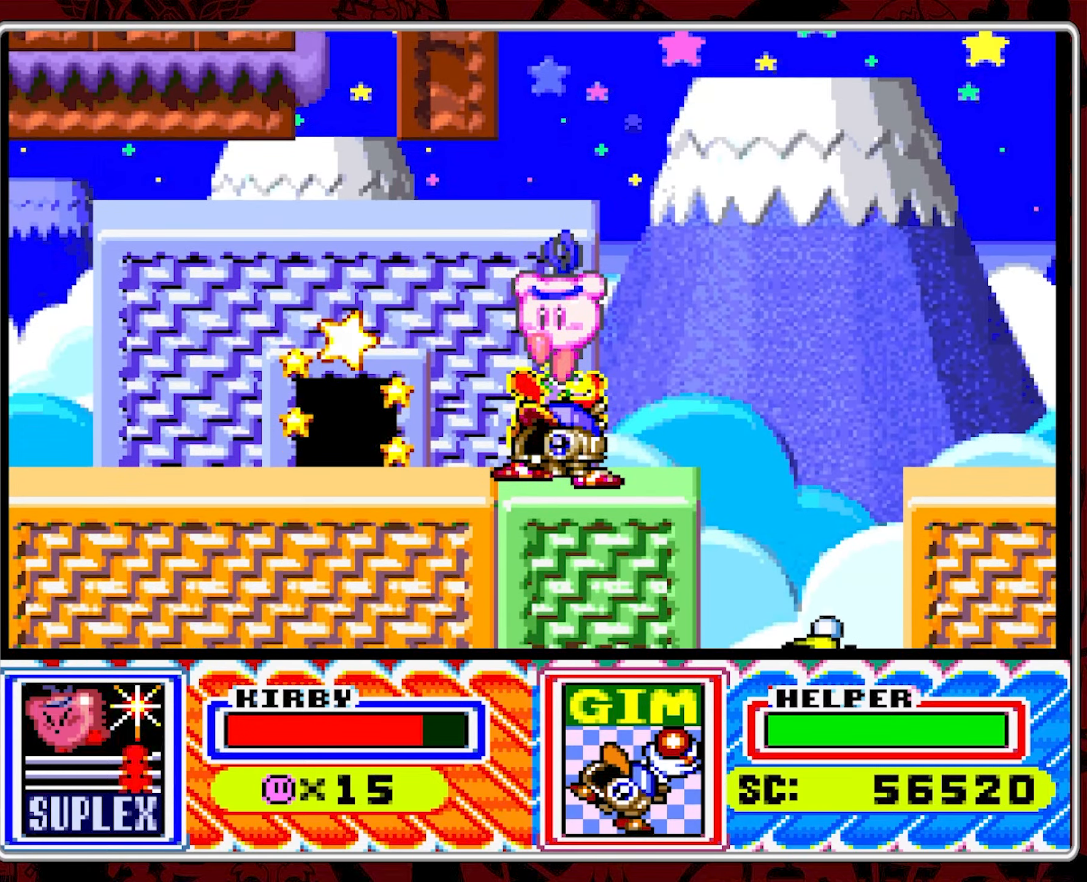
{"buttons": [], "events": []}
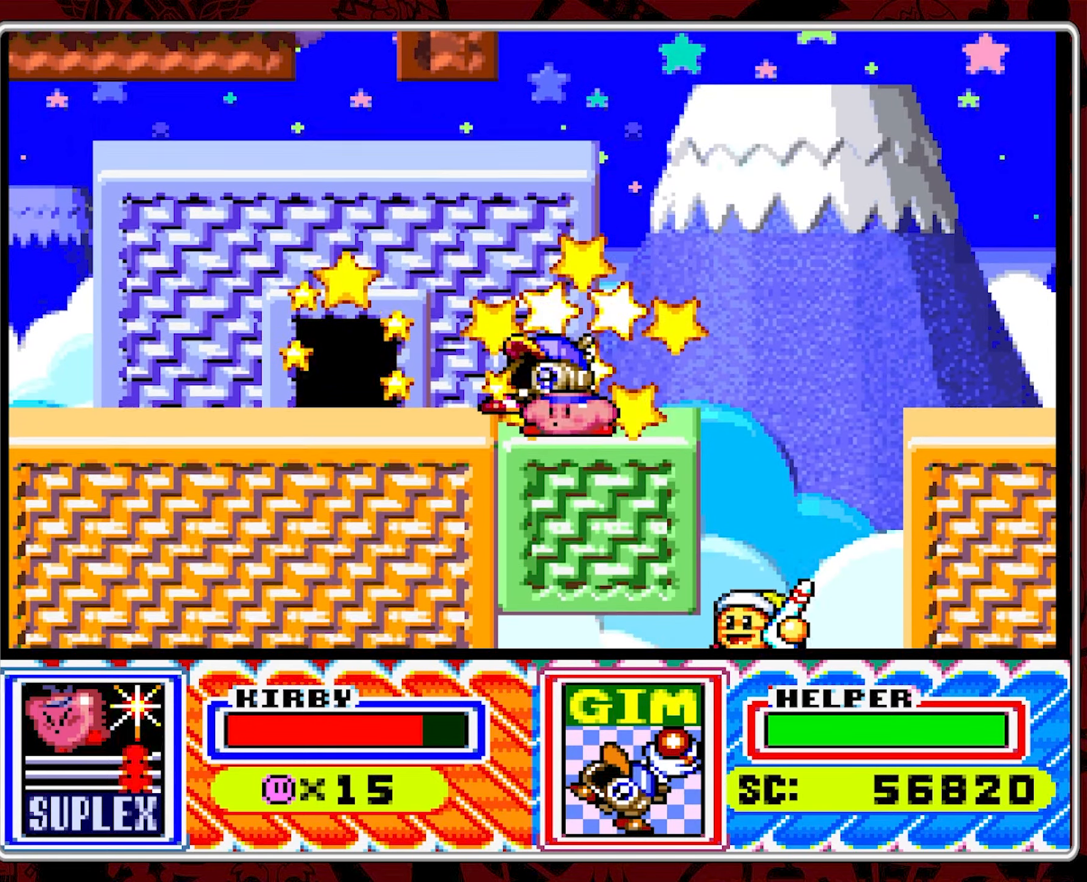
{"buttons": ["DPAD_UP"], "events": [[50, "B", "down"], [83, "DPAD_UP", "down"], [183, "B", "up"], [217, "B", "down"], [333, "B", "up"], [400, "B", "down"], [500, "B", "up"]]}
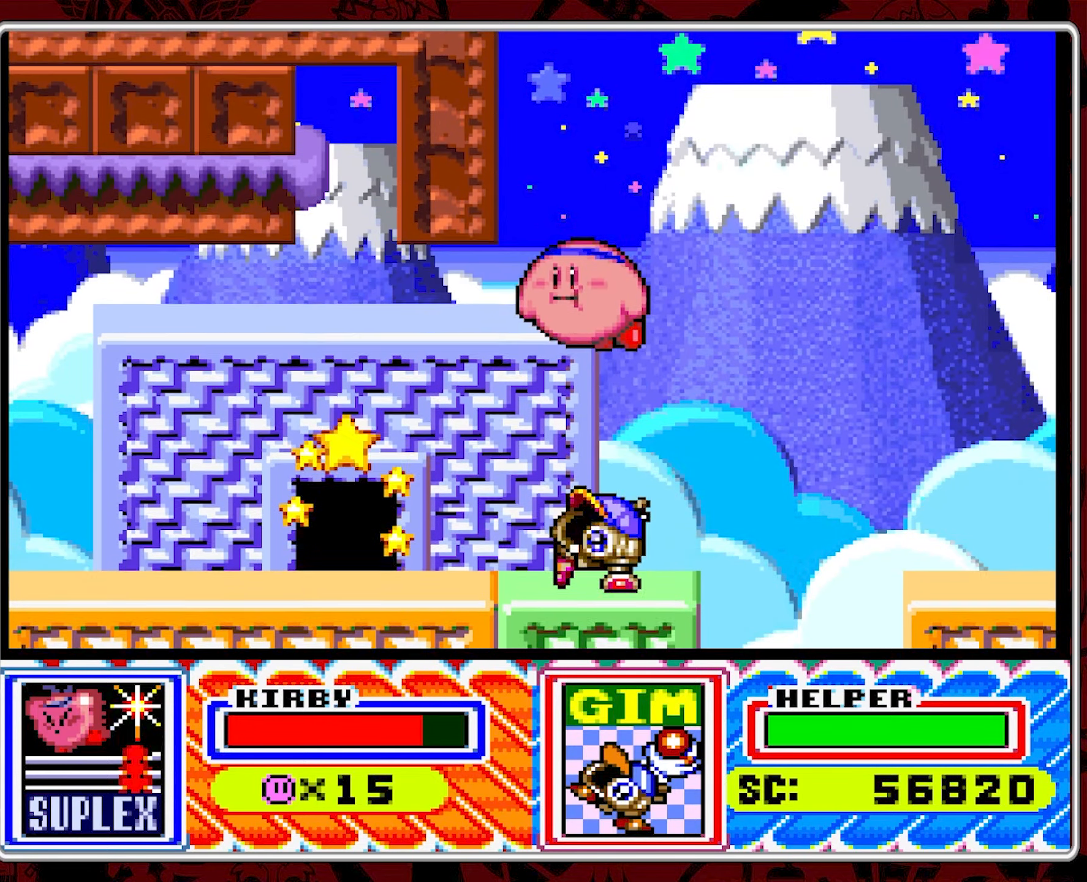
{"buttons": [], "events": [[50, "DPAD_UP", "up"], [67, "B", "down"], [167, "B", "up"], [217, "B", "down"], [317, "B", "up"], [383, "B", "down"], [500, "B", "up"]]}
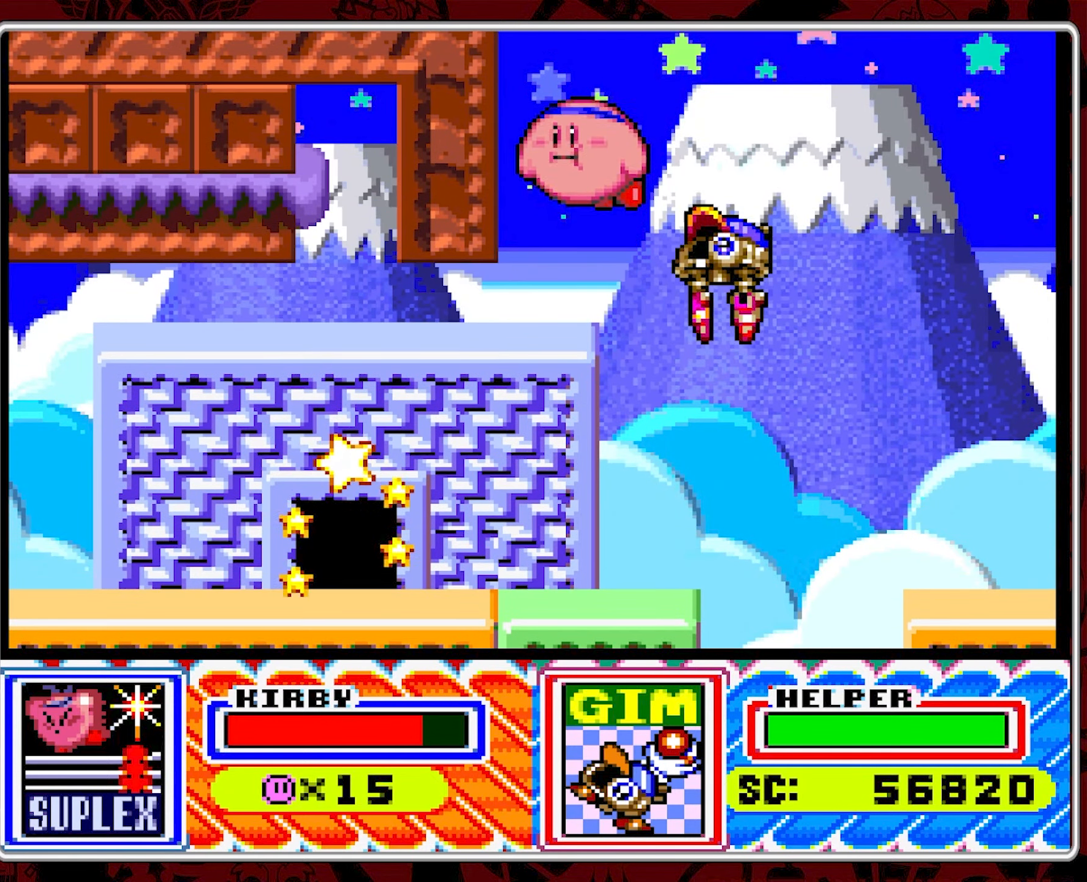
{"buttons": ["DPAD_LEFT"], "events": [[100, "Y", "down"], [217, "Y", "up"], [367, "DPAD_LEFT", "down"]]}
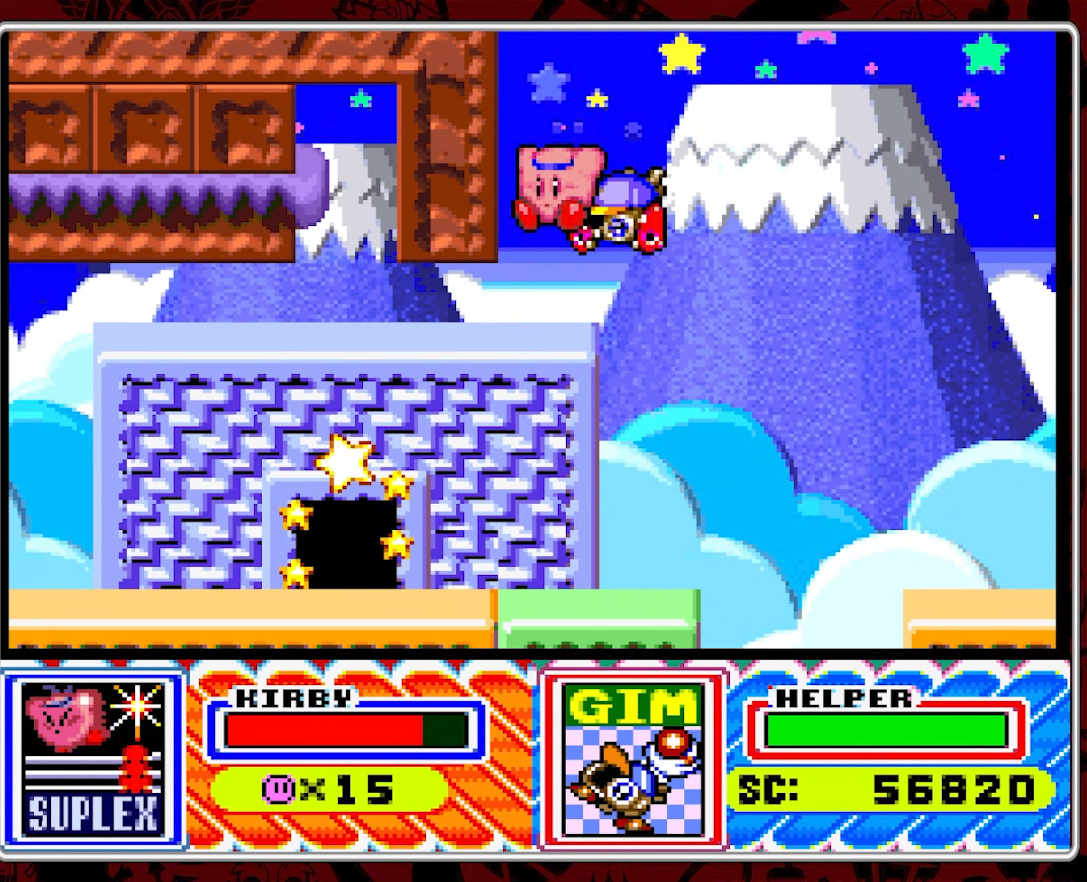
{"buttons": ["DPAD_LEFT"], "events": []}
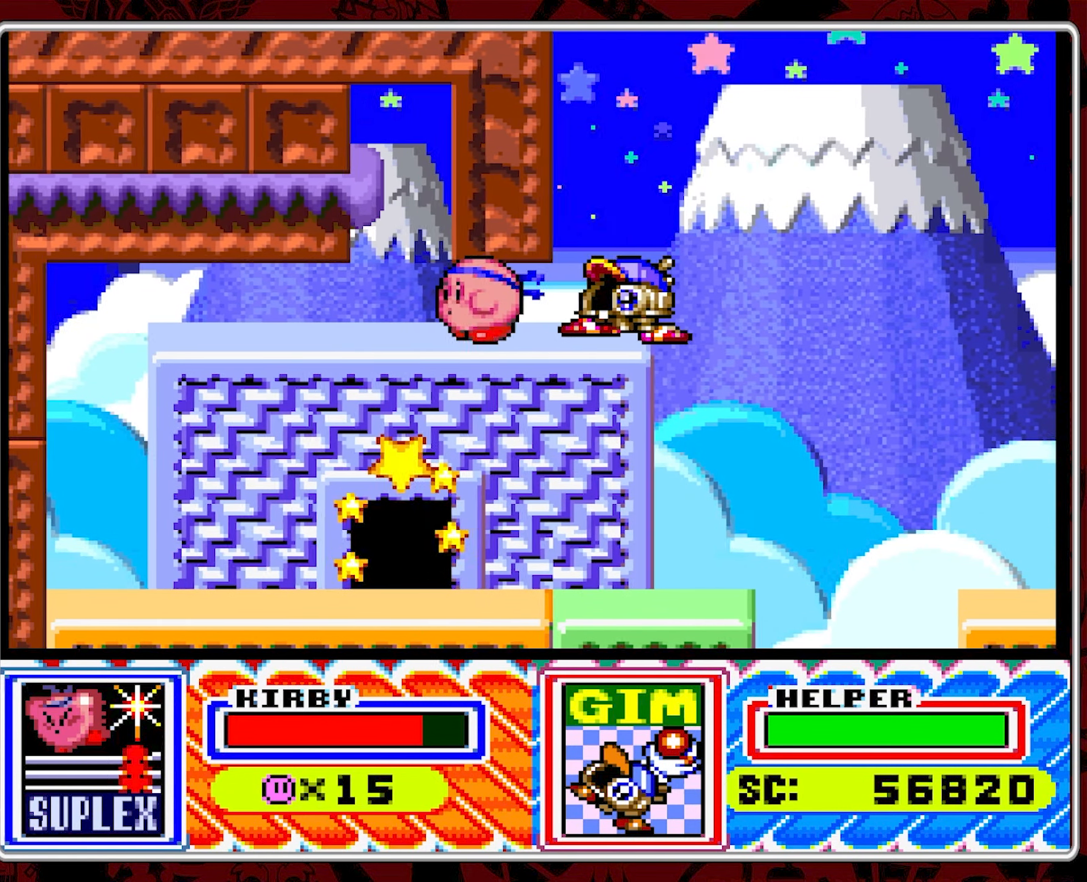
{"buttons": [], "events": [[167, "DPAD_LEFT", "up"], [200, "B", "down"], [317, "B", "up"], [367, "B", "down"], [500, "B", "up"]]}
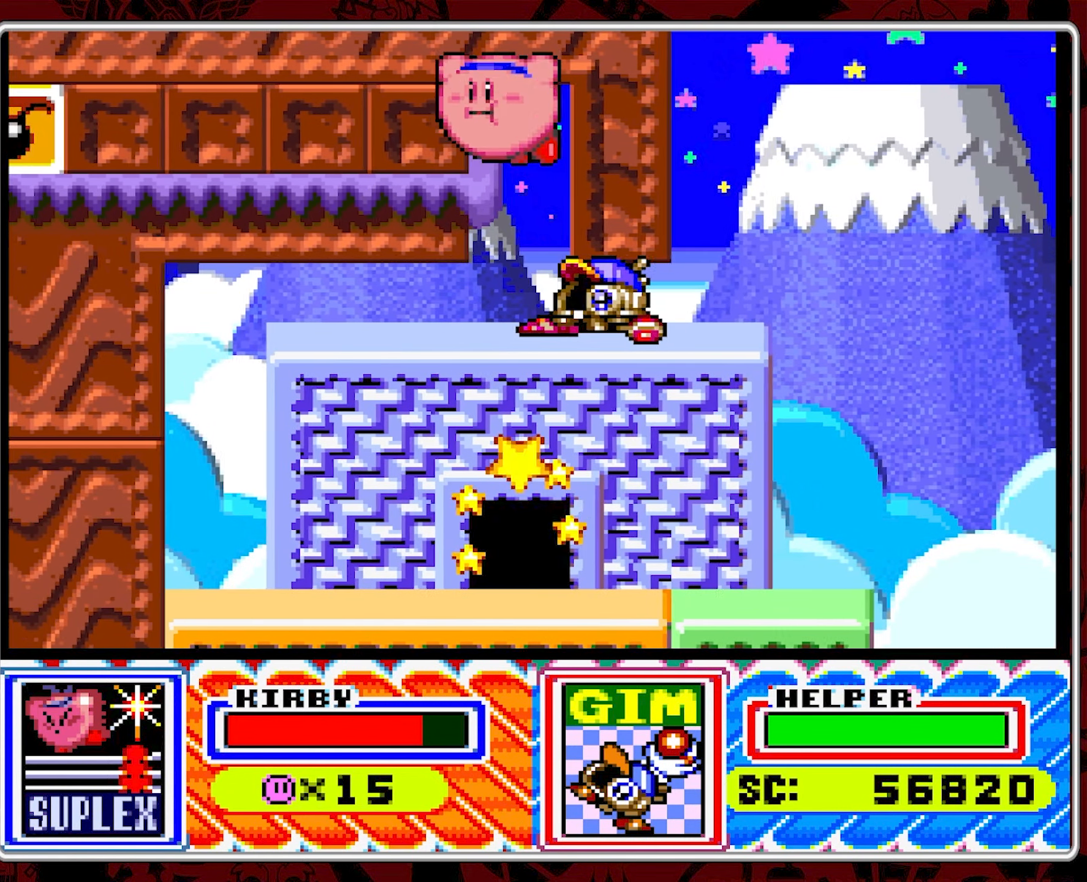
{"buttons": ["B"], "events": [[50, "B", "down"], [167, "B", "up"], [233, "B", "down"], [350, "B", "up"], [417, "B", "down"]]}
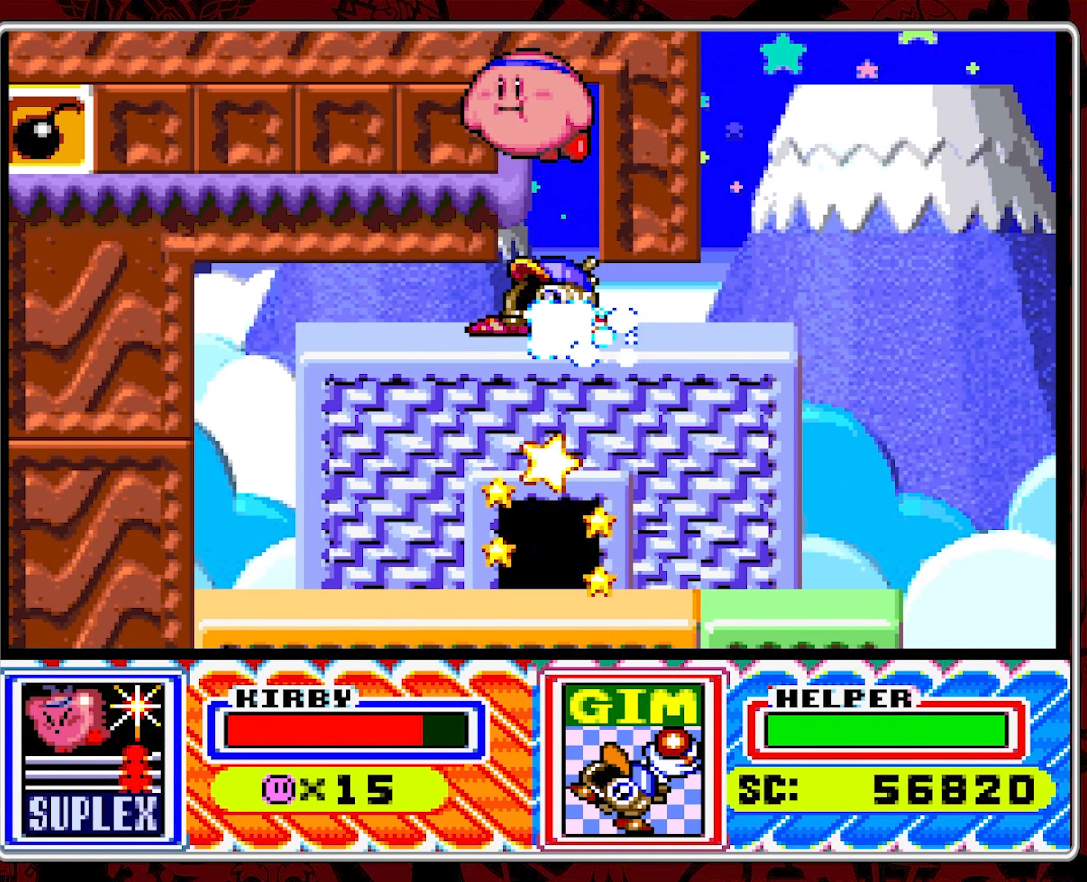
{"buttons": ["Y"], "events": [[17, "B", "up"], [83, "B", "down"], [200, "B", "up"], [267, "B", "down"], [383, "B", "up"], [450, "Y", "down"]]}
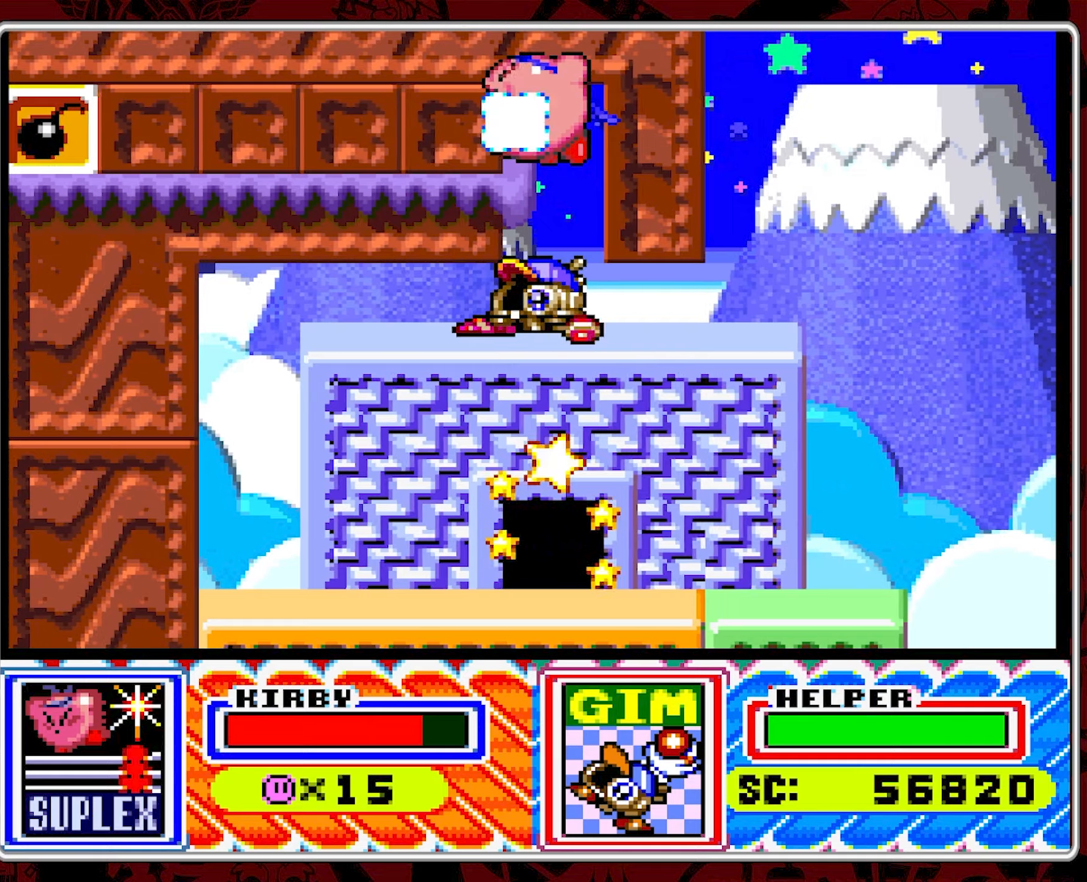
{"buttons": [], "events": [[50, "Y", "up"], [384, "DPAD_LEFT", "down"], [500, "DPAD_LEFT", "up"]]}